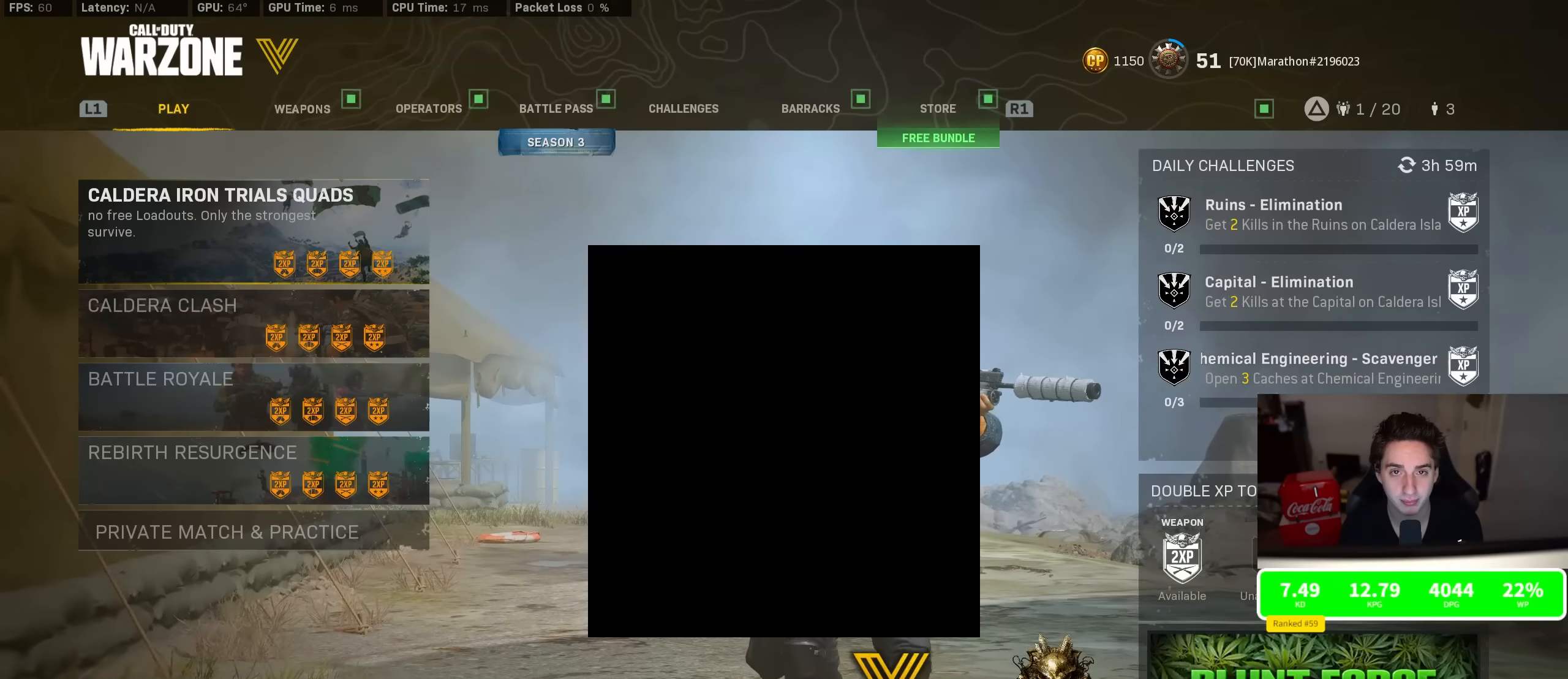
Gameplay with a controller (PlayStation layout); each line is a JSON object with the inputs held at the frame after it. "events" lists button and stick changes between this image and that frame as [ms after this image, input, new state], when the widget could be followed in between.
{"buttons": ["DPAD_DOWN"], "left_stick": "center", "right_stick": "center", "events": [[450, "DPAD_DOWN", "down"]]}
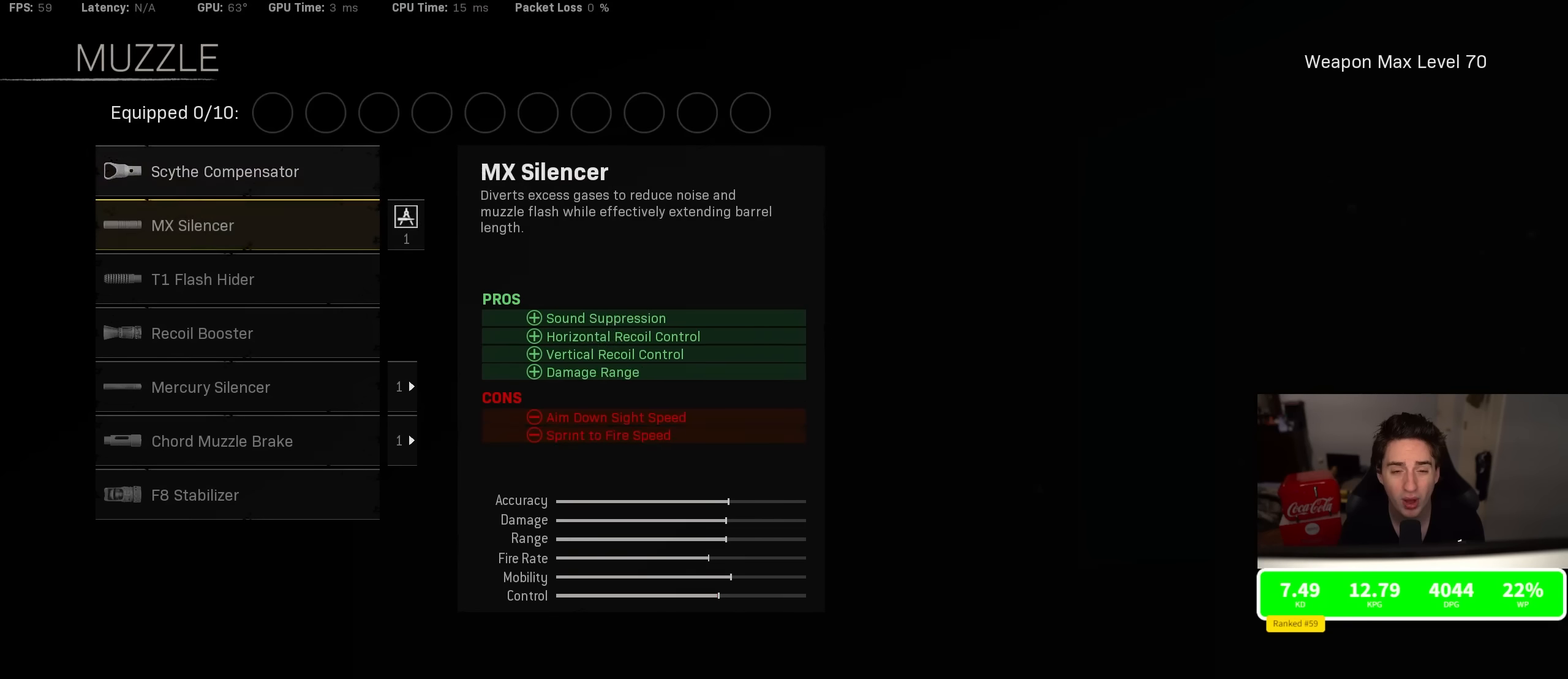
{"buttons": [], "left_stick": "center", "right_stick": "center", "events": [[50, "DPAD_DOWN", "up"], [116, "DPAD_DOWN", "down"], [216, "DPAD_DOWN", "up"], [316, "DPAD_DOWN", "down"], [416, "DPAD_DOWN", "up"]]}
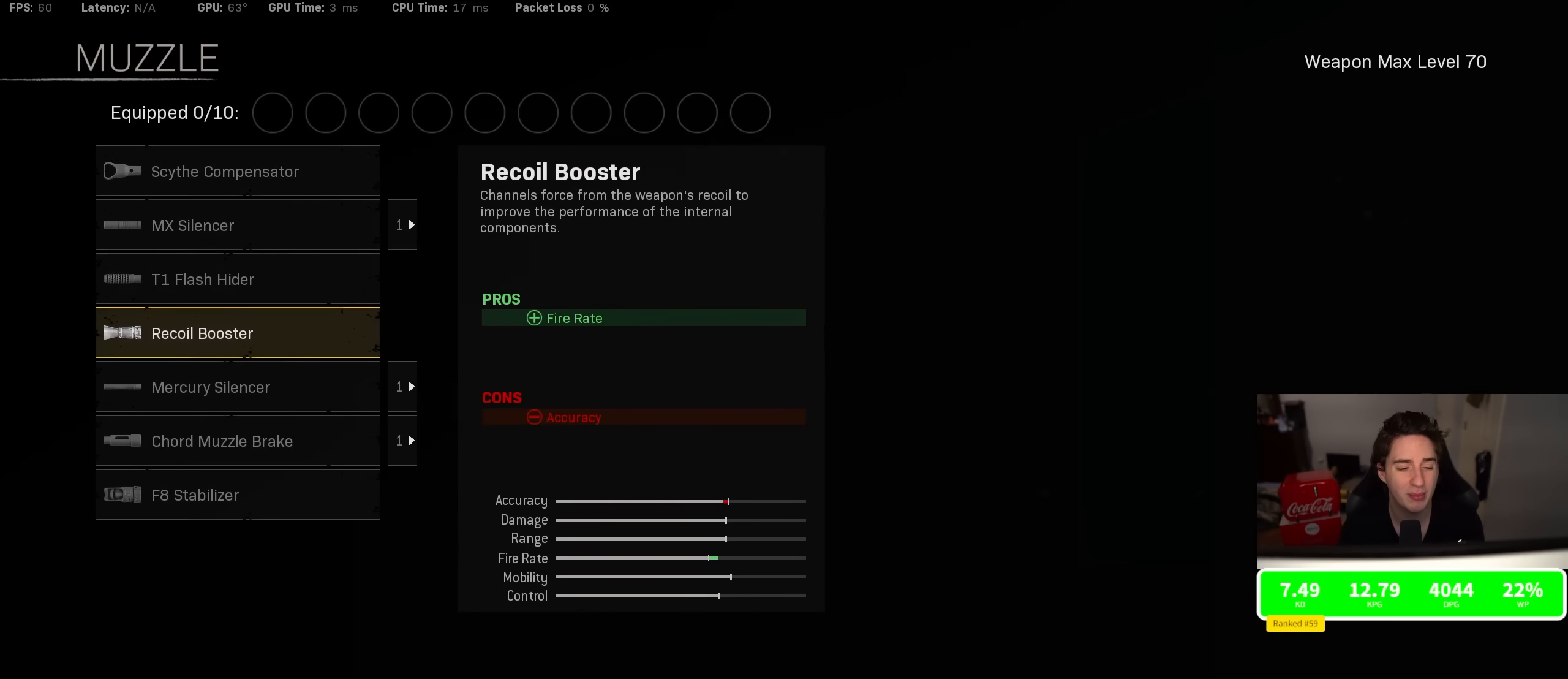
{"buttons": [], "left_stick": "center", "right_stick": "center", "events": [[116, "DPAD_UP", "down"], [233, "DPAD_UP", "up"], [300, "DPAD_UP", "down"], [400, "DPAD_UP", "up"]]}
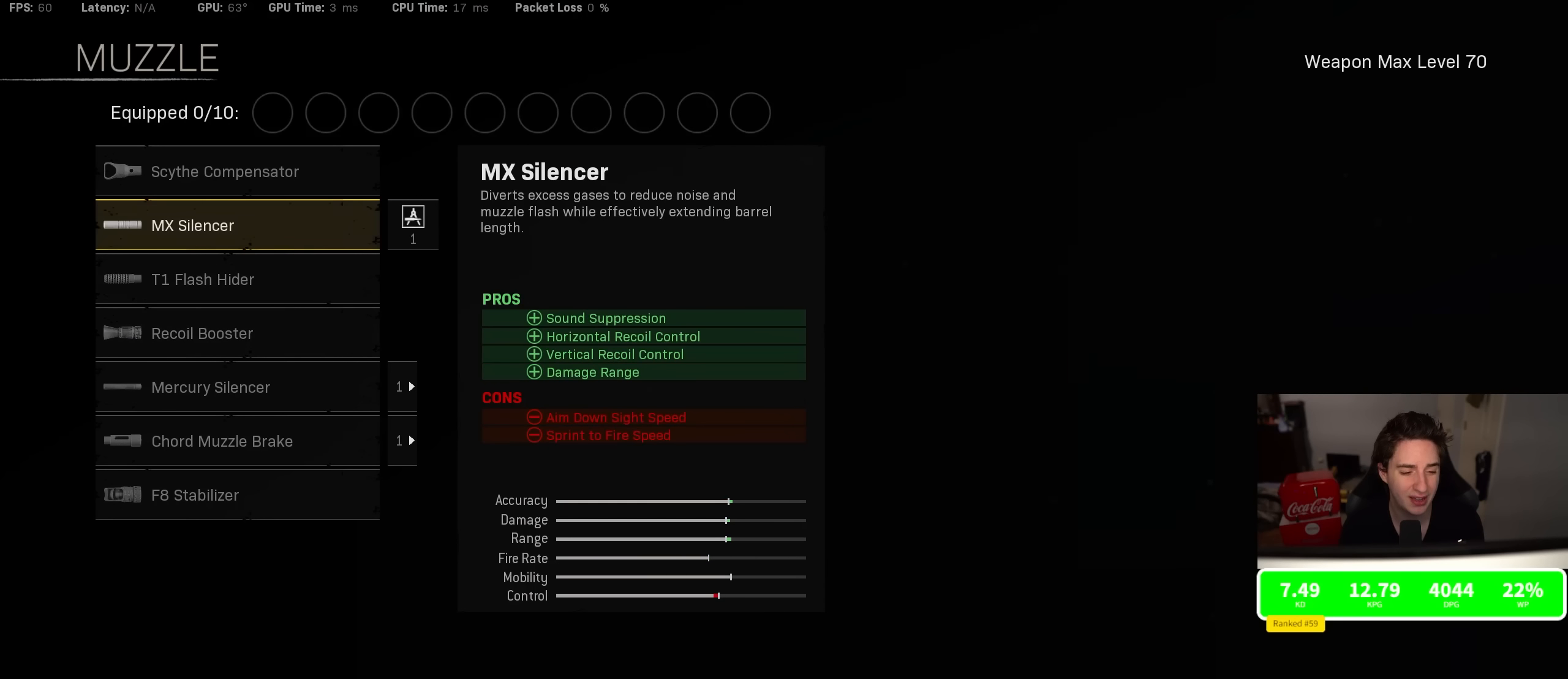
{"buttons": [], "left_stick": "center", "right_stick": "center", "events": []}
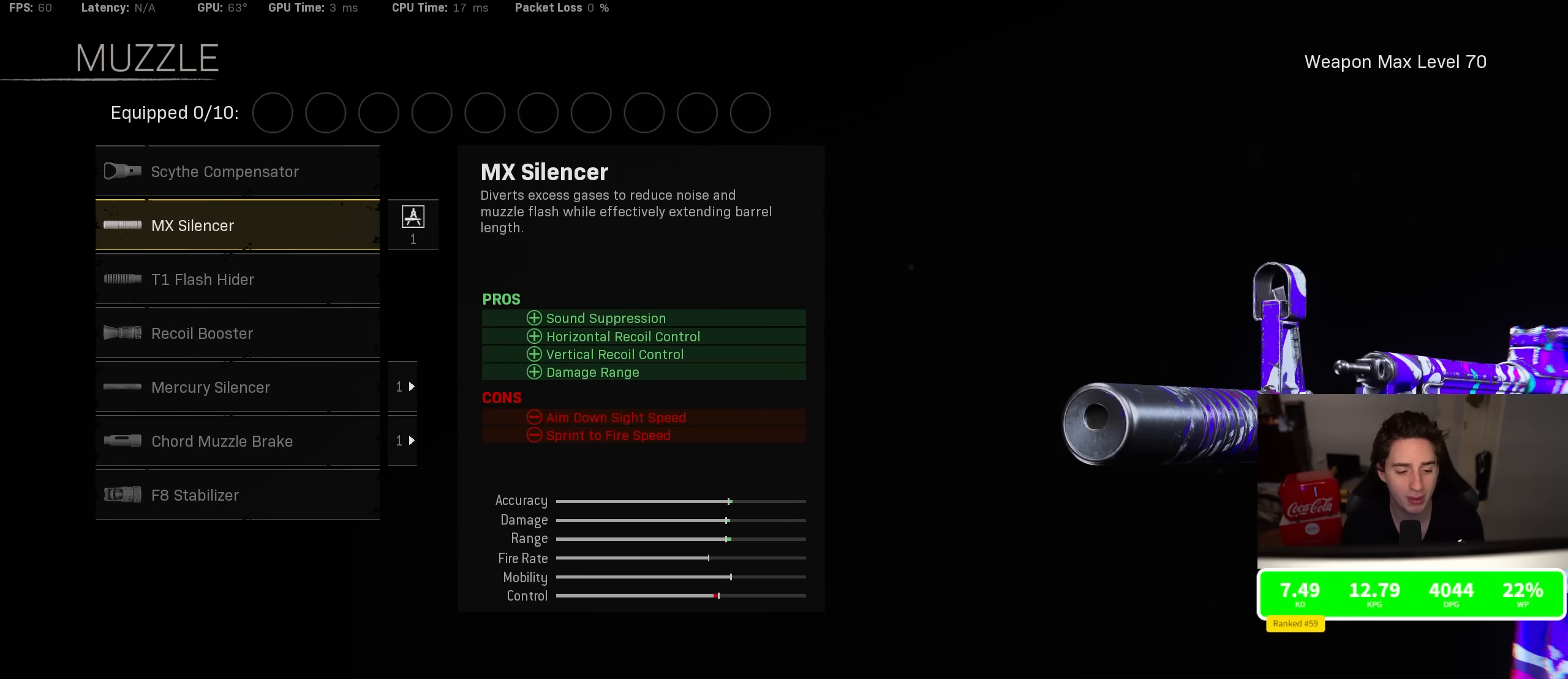
{"buttons": [], "left_stick": "center", "right_stick": "center", "events": []}
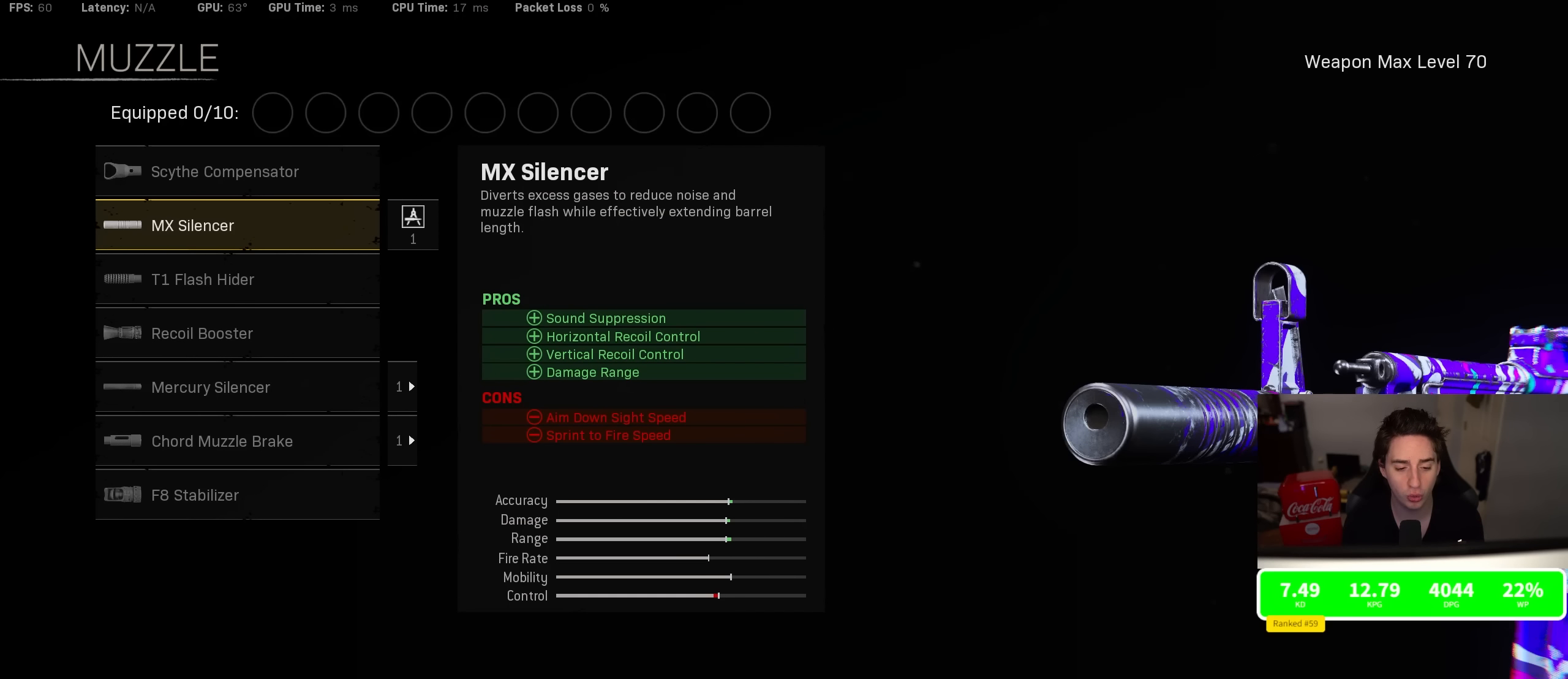
{"buttons": [], "left_stick": "center", "right_stick": "center", "events": []}
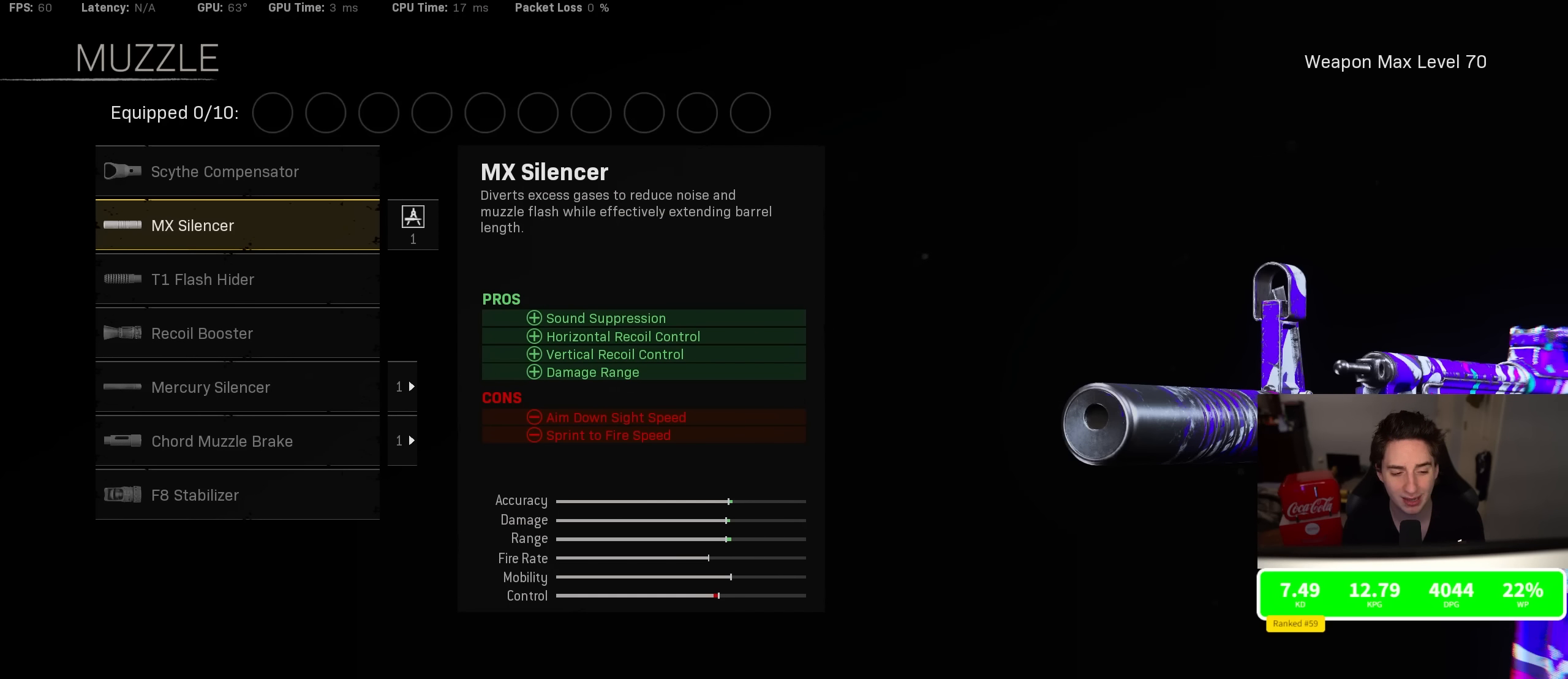
{"buttons": ["DPAD_DOWN"], "left_stick": "center", "right_stick": "center", "events": [[116, "DPAD_DOWN", "down"], [216, "DPAD_DOWN", "up"], [300, "DPAD_DOWN", "down"], [400, "DPAD_DOWN", "up"], [483, "DPAD_DOWN", "down"]]}
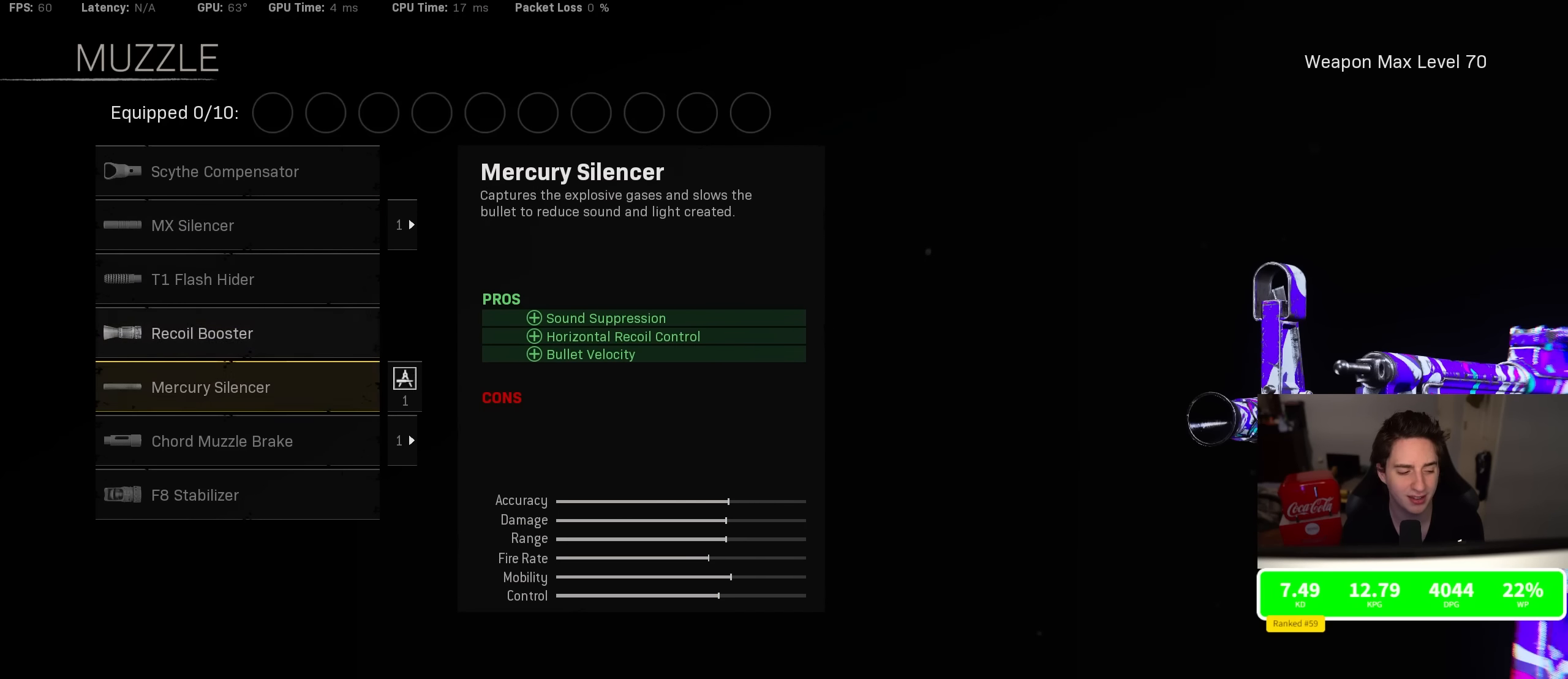
{"buttons": [], "left_stick": "center", "right_stick": "center", "events": [[66, "DPAD_DOWN", "up"], [250, "DPAD_DOWN", "down"], [366, "DPAD_DOWN", "up"]]}
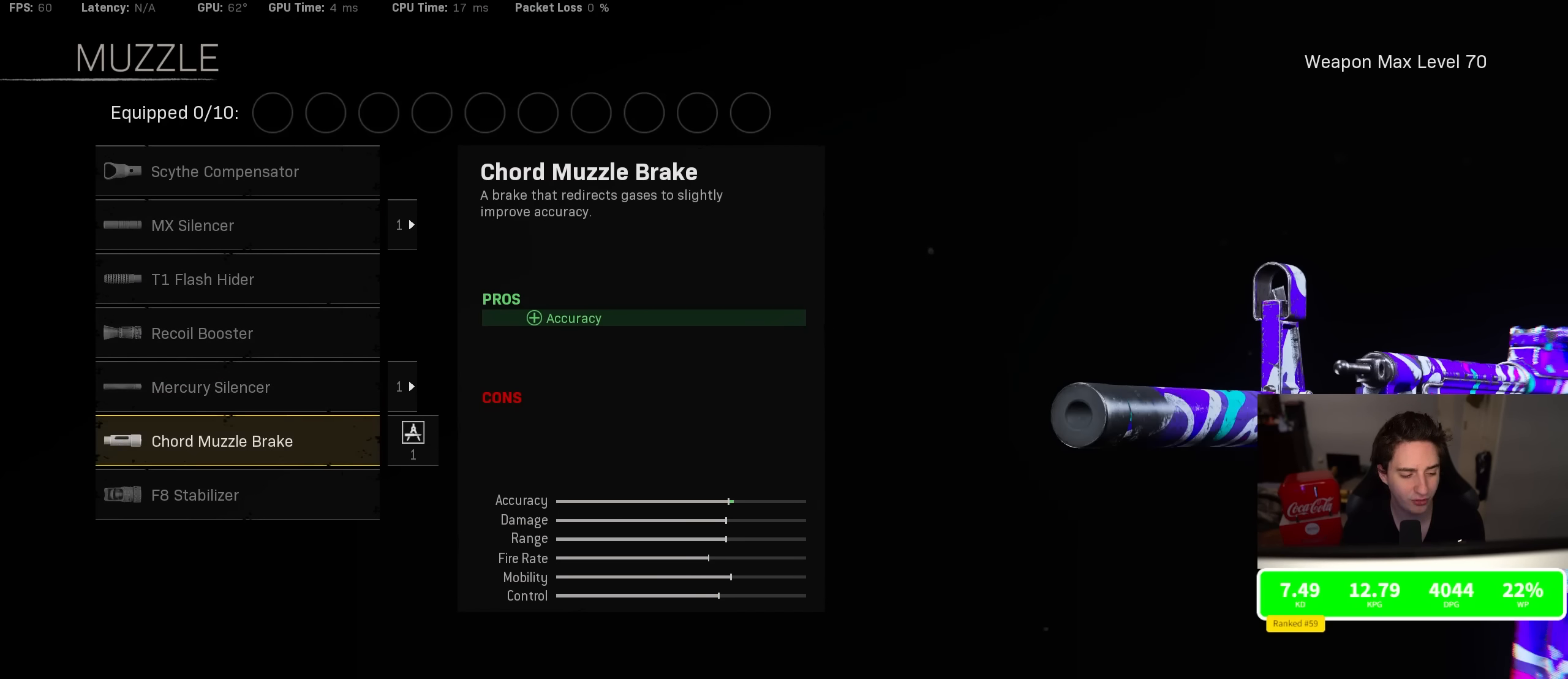
{"buttons": [], "left_stick": "center", "right_stick": "center", "events": [[83, "DPAD_UP", "down"], [216, "DPAD_UP", "up"]]}
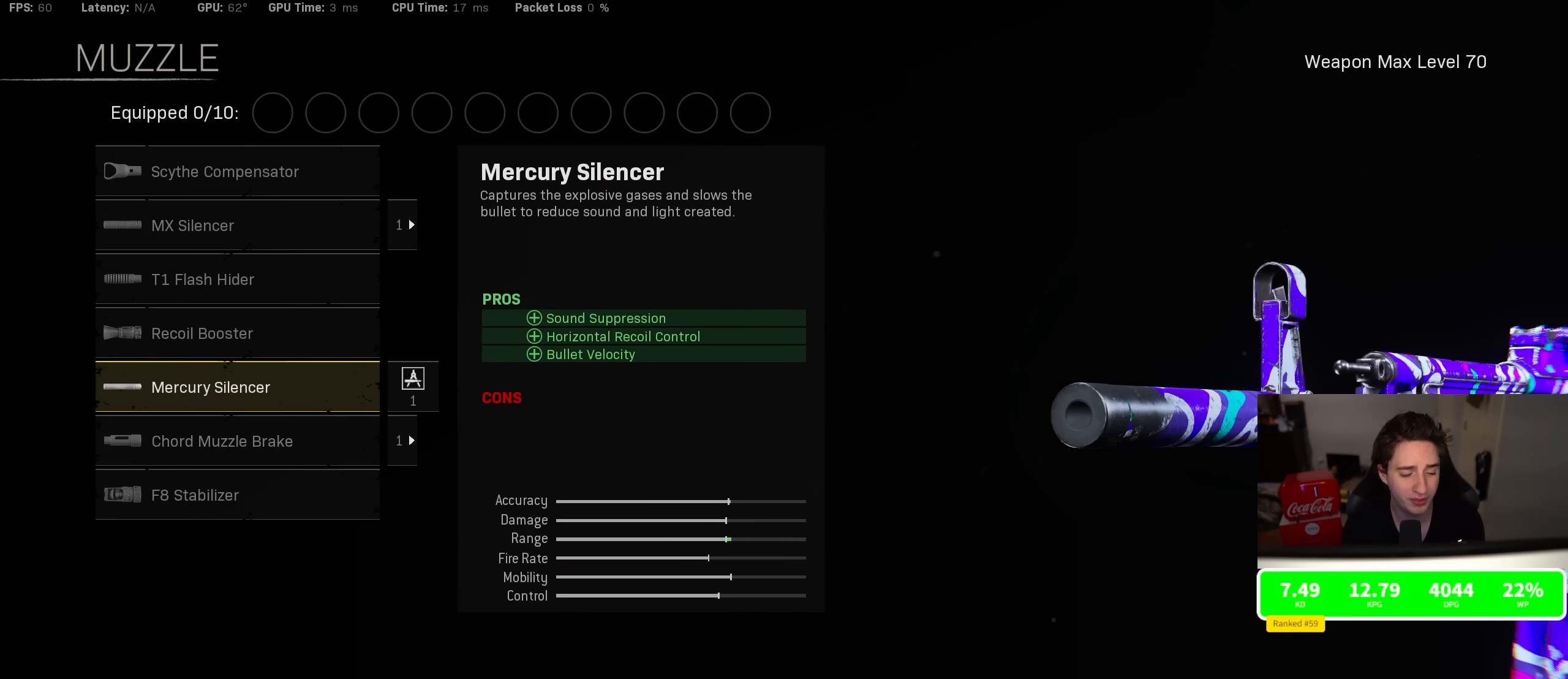
{"buttons": ["DPAD_DOWN"], "left_stick": "center", "right_stick": "center", "events": [[416, "DPAD_DOWN", "down"]]}
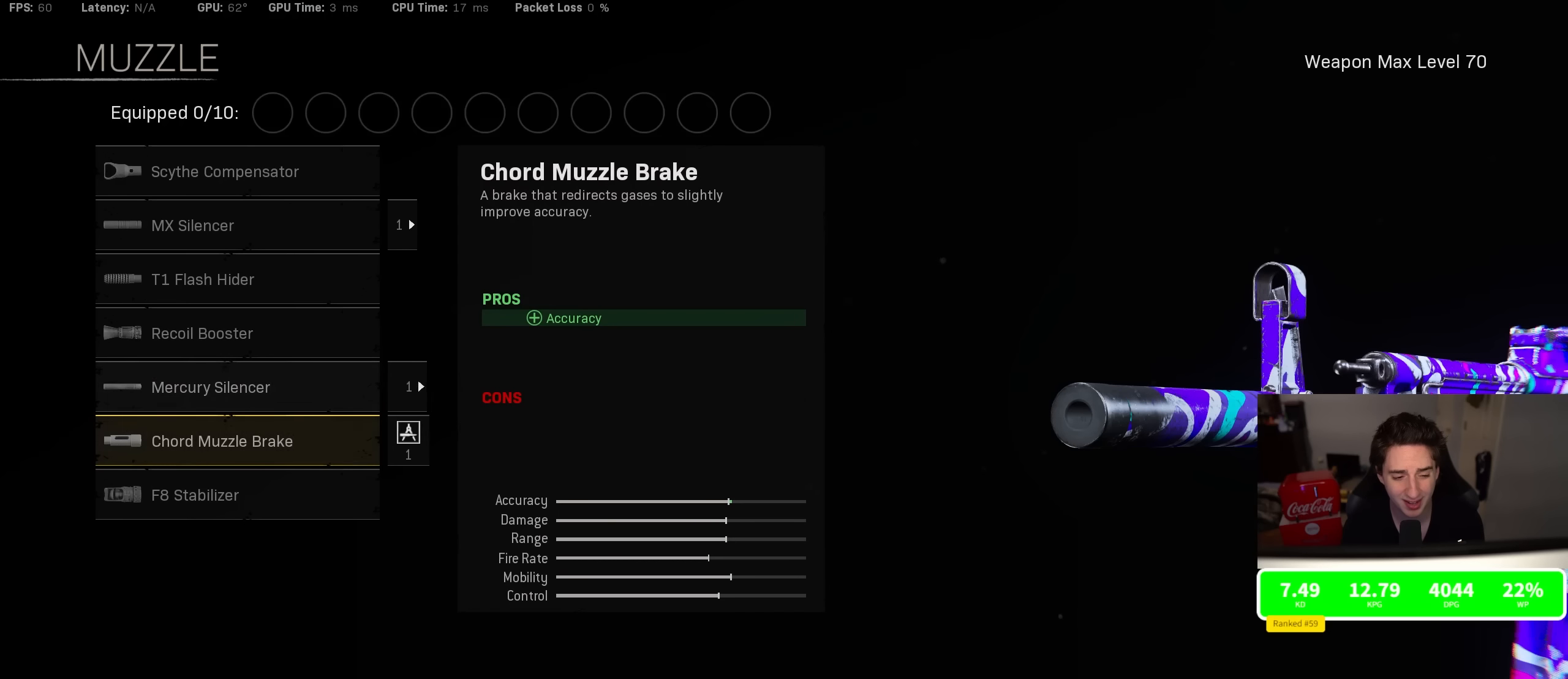
{"buttons": [], "left_stick": "center", "right_stick": "center", "events": [[33, "DPAD_DOWN", "up"], [150, "DPAD_UP", "down"], [266, "DPAD_UP", "up"]]}
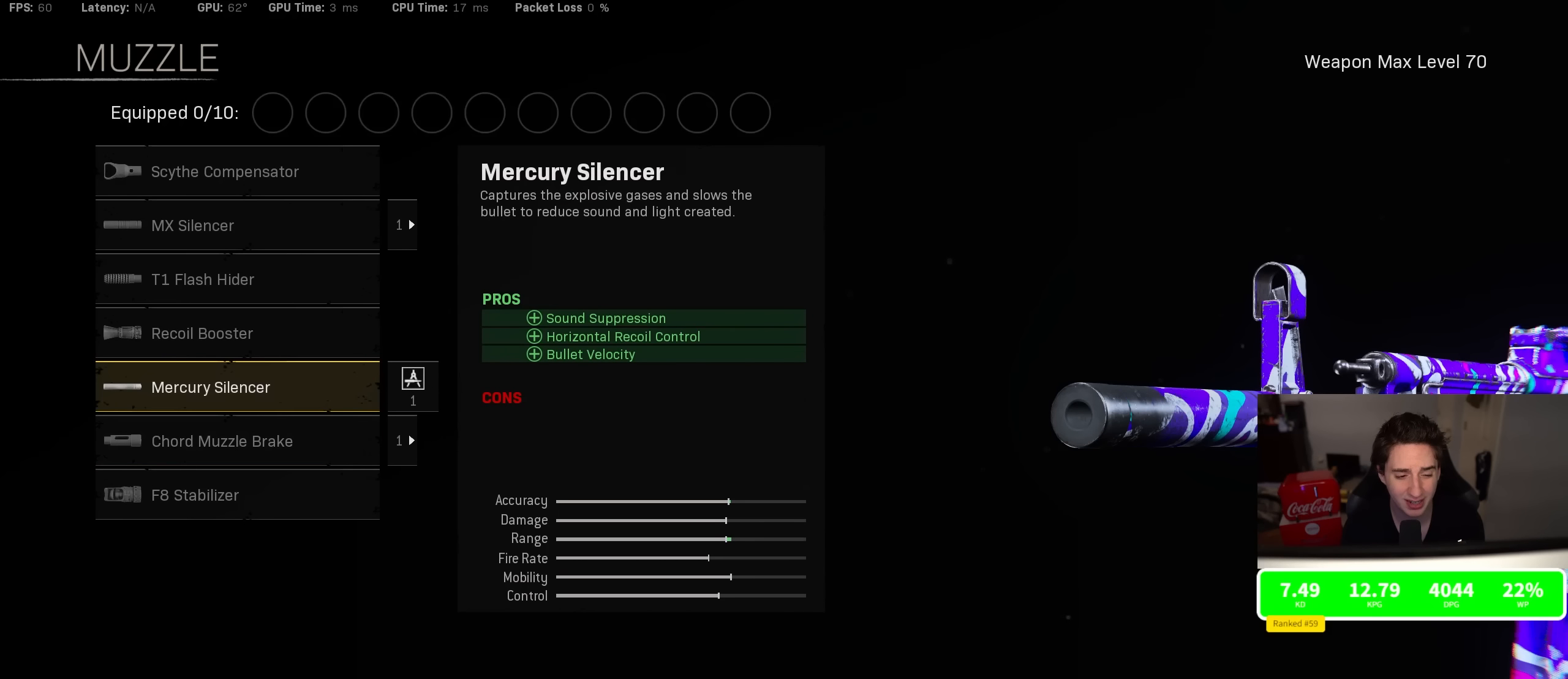
{"buttons": ["DPAD_UP"], "left_stick": "center", "right_stick": "center", "events": [[316, "DPAD_UP", "down"], [433, "DPAD_UP", "up"], [500, "DPAD_UP", "down"]]}
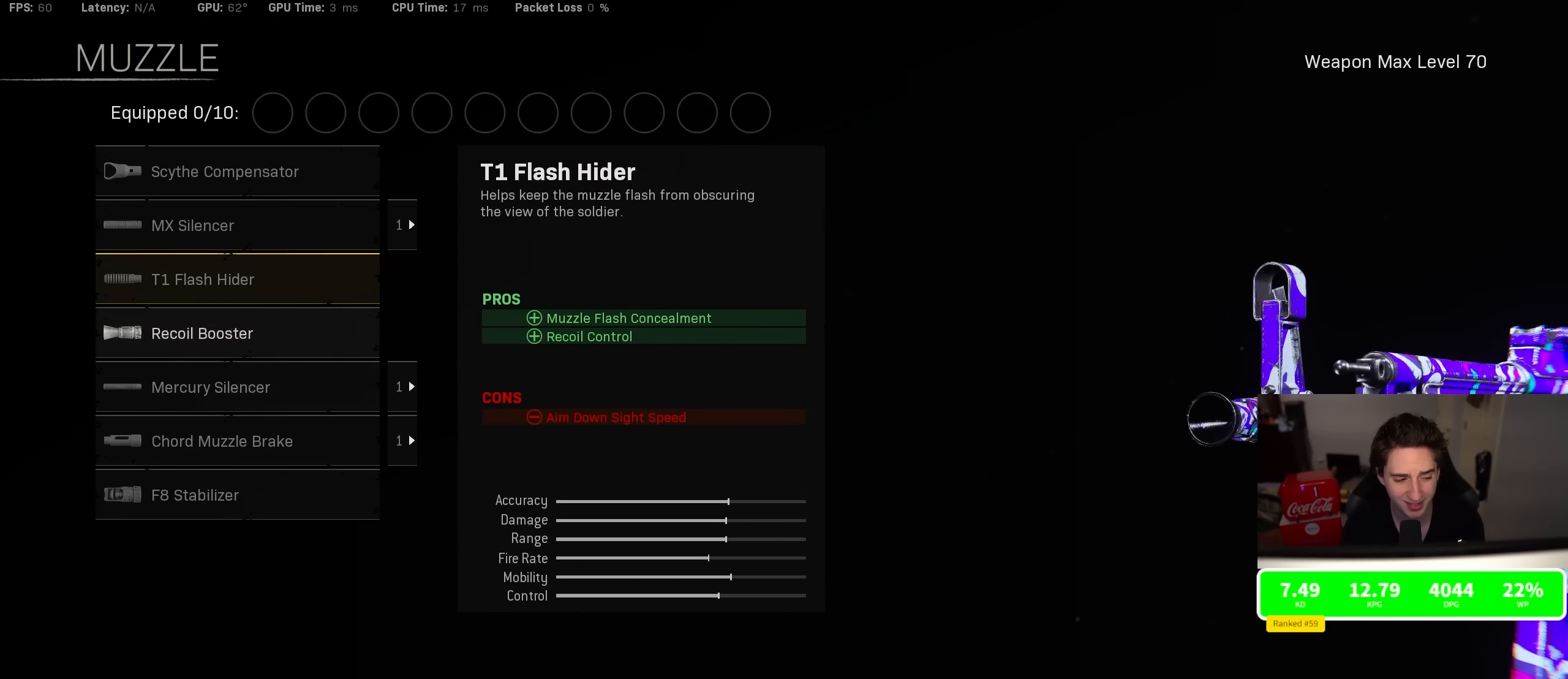
{"buttons": [], "left_stick": "center", "right_stick": "center", "events": [[116, "DPAD_UP", "up"], [166, "DPAD_UP", "down"], [300, "DPAD_UP", "up"]]}
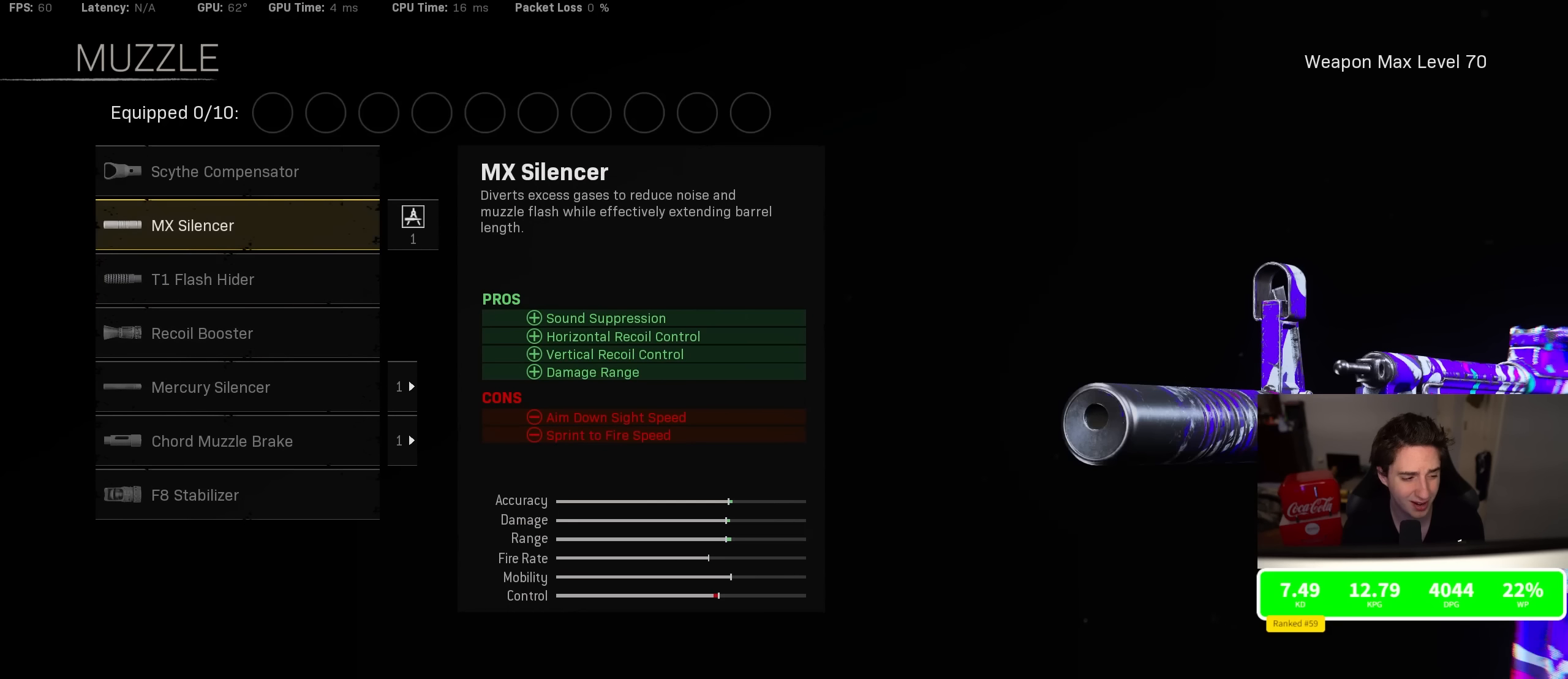
{"buttons": ["DPAD_UP"], "left_stick": "center", "right_stick": "center", "events": [[166, "DPAD_DOWN", "down"], [283, "DPAD_DOWN", "up"], [416, "DPAD_UP", "down"]]}
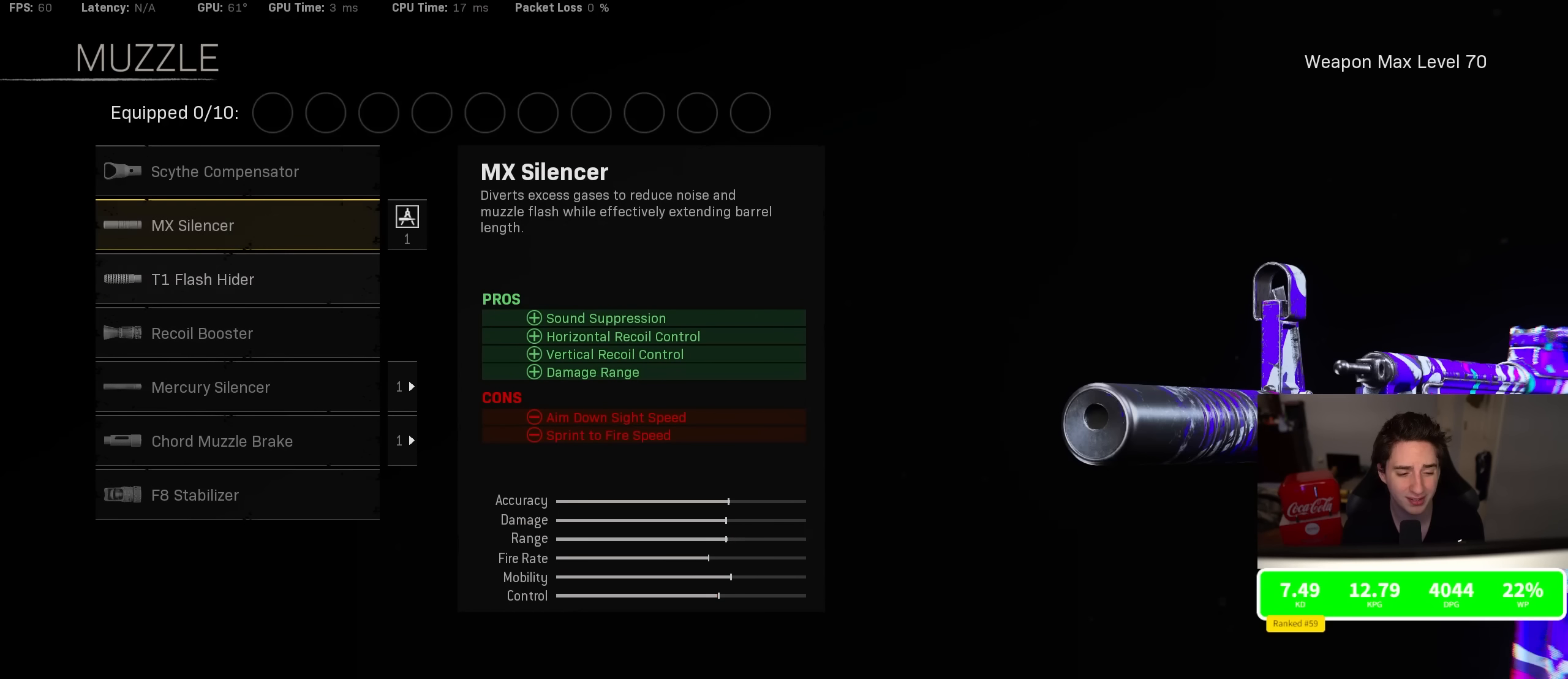
{"buttons": ["DPAD_DOWN"], "left_stick": "center", "right_stick": "center", "events": [[50, "DPAD_UP", "up"], [466, "DPAD_DOWN", "down"]]}
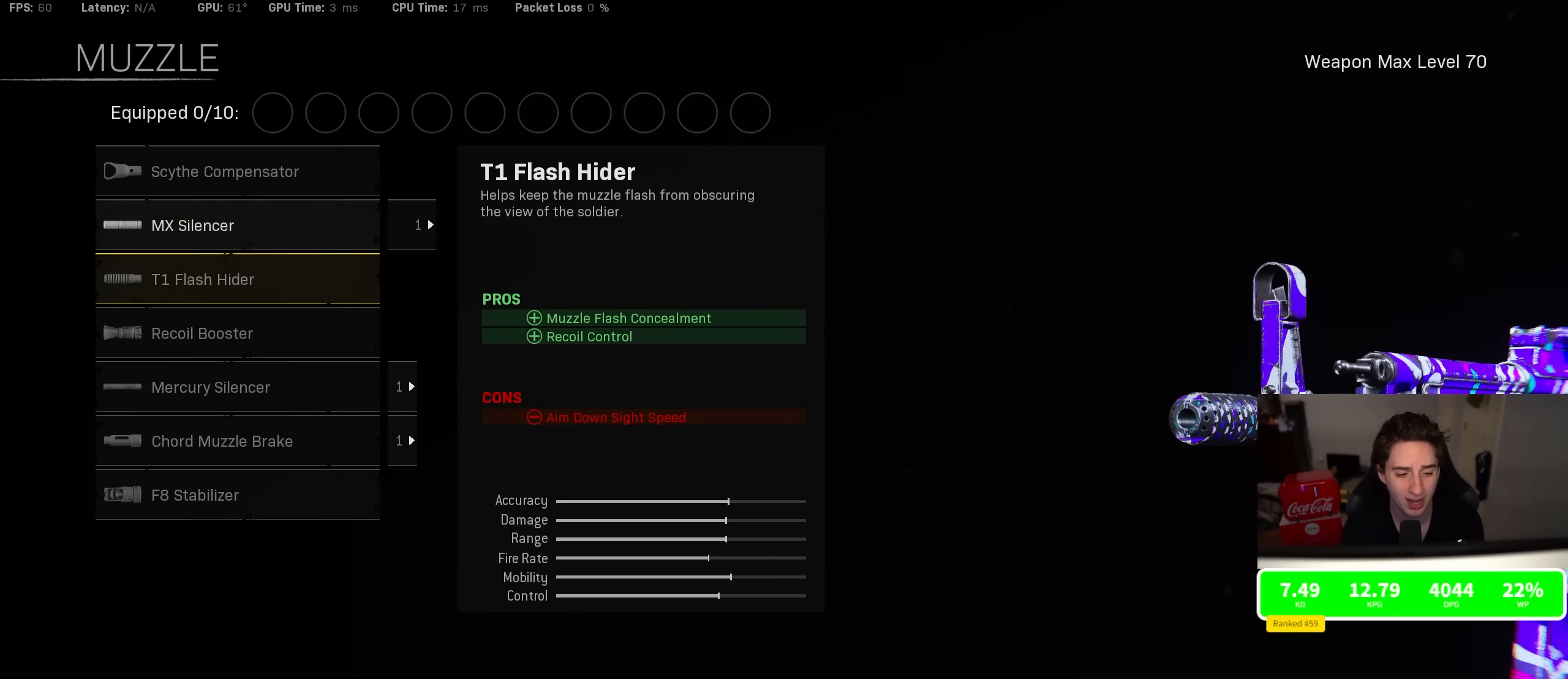
{"buttons": [], "left_stick": "center", "right_stick": "center", "events": [[83, "DPAD_DOWN", "up"], [233, "DPAD_UP", "down"], [333, "DPAD_UP", "up"]]}
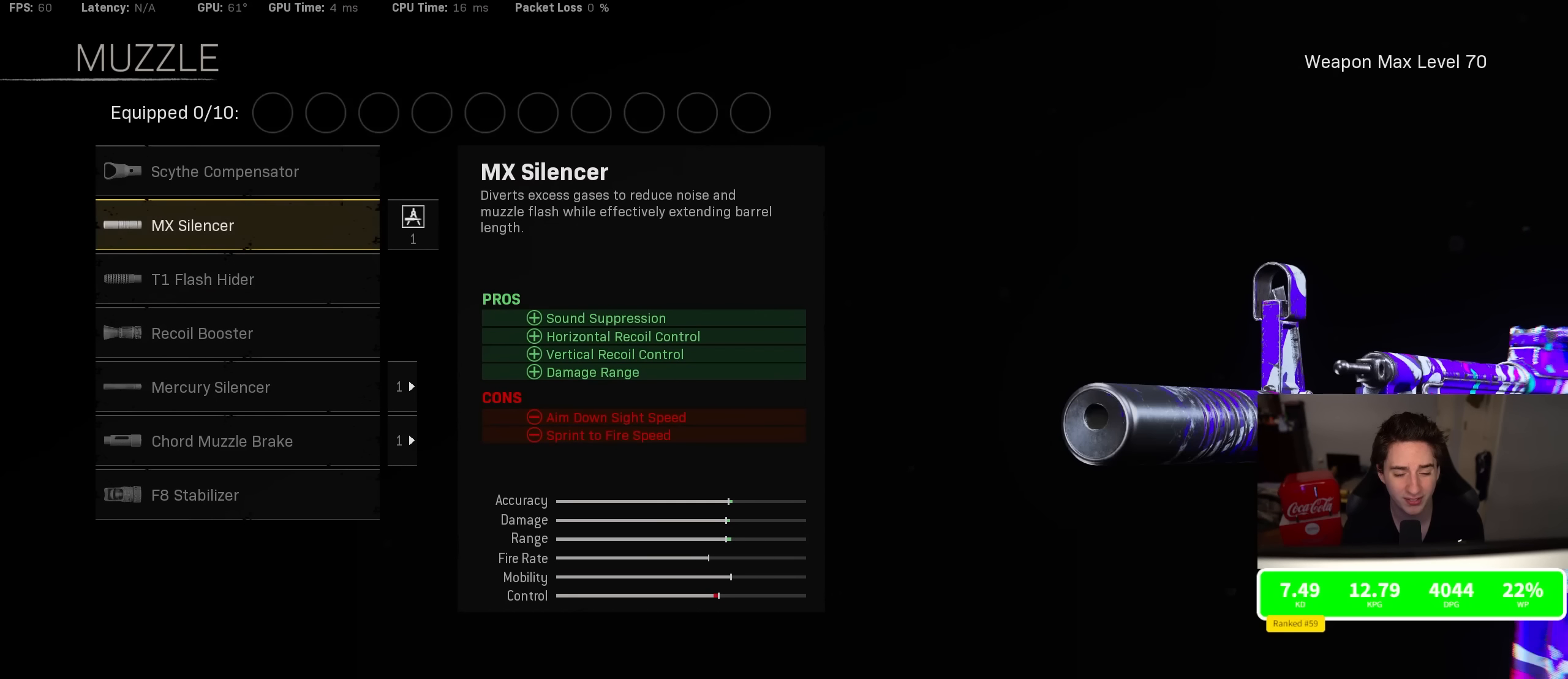
{"buttons": [], "left_stick": "center", "right_stick": "center", "events": [[66, "DPAD_DOWN", "down"], [166, "DPAD_DOWN", "up"], [283, "DPAD_UP", "down"], [433, "DPAD_UP", "up"]]}
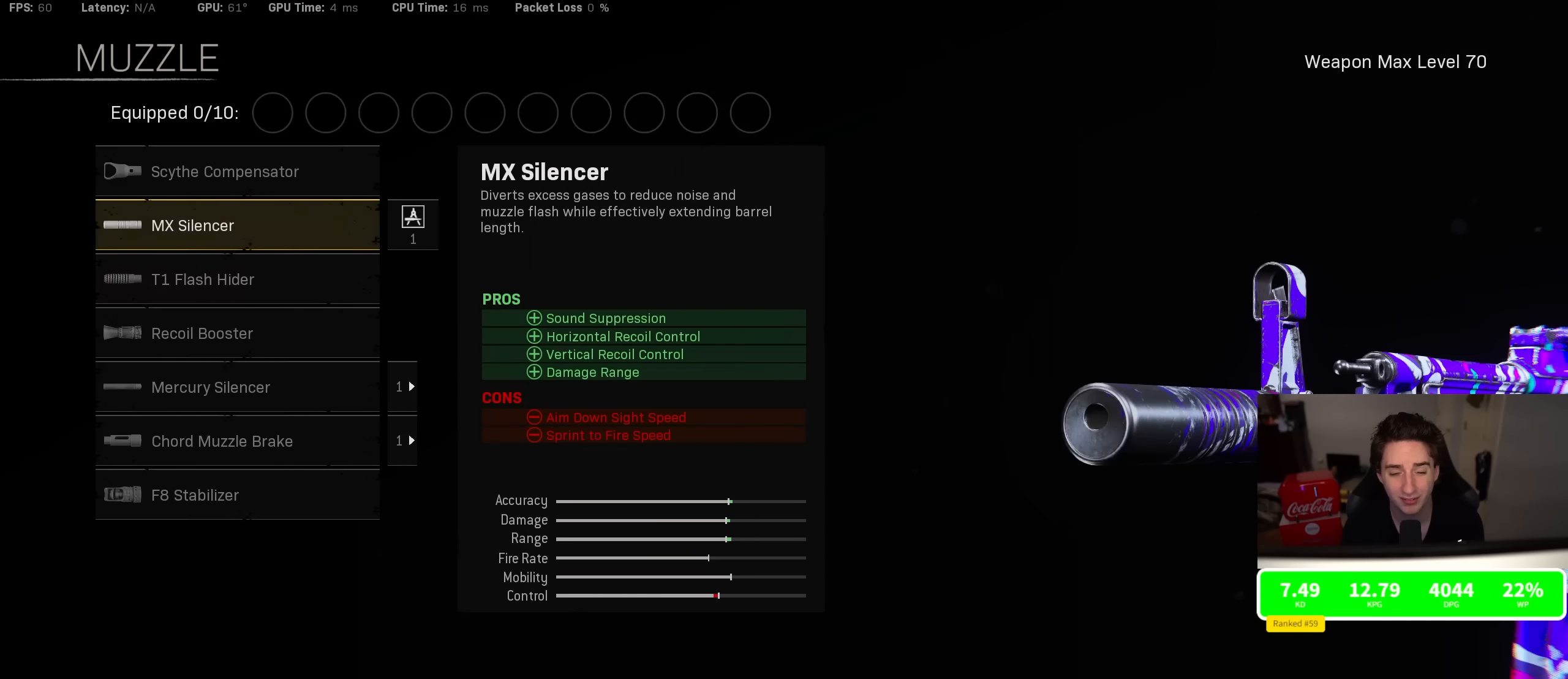
{"buttons": [], "left_stick": "center", "right_stick": "center", "events": []}
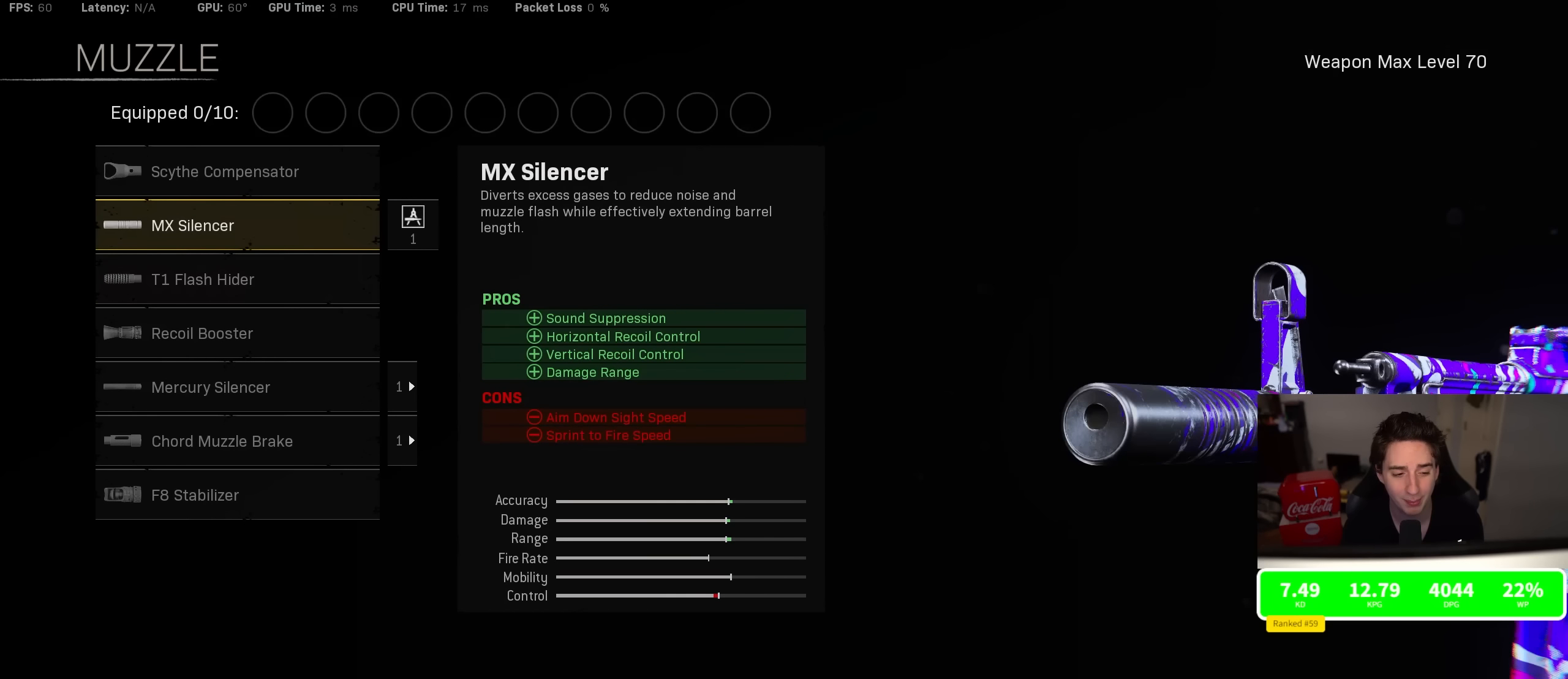
{"buttons": [], "left_stick": "center", "right_stick": "center", "events": [[333, "DPAD_DOWN", "down"], [400, "DPAD_DOWN", "up"]]}
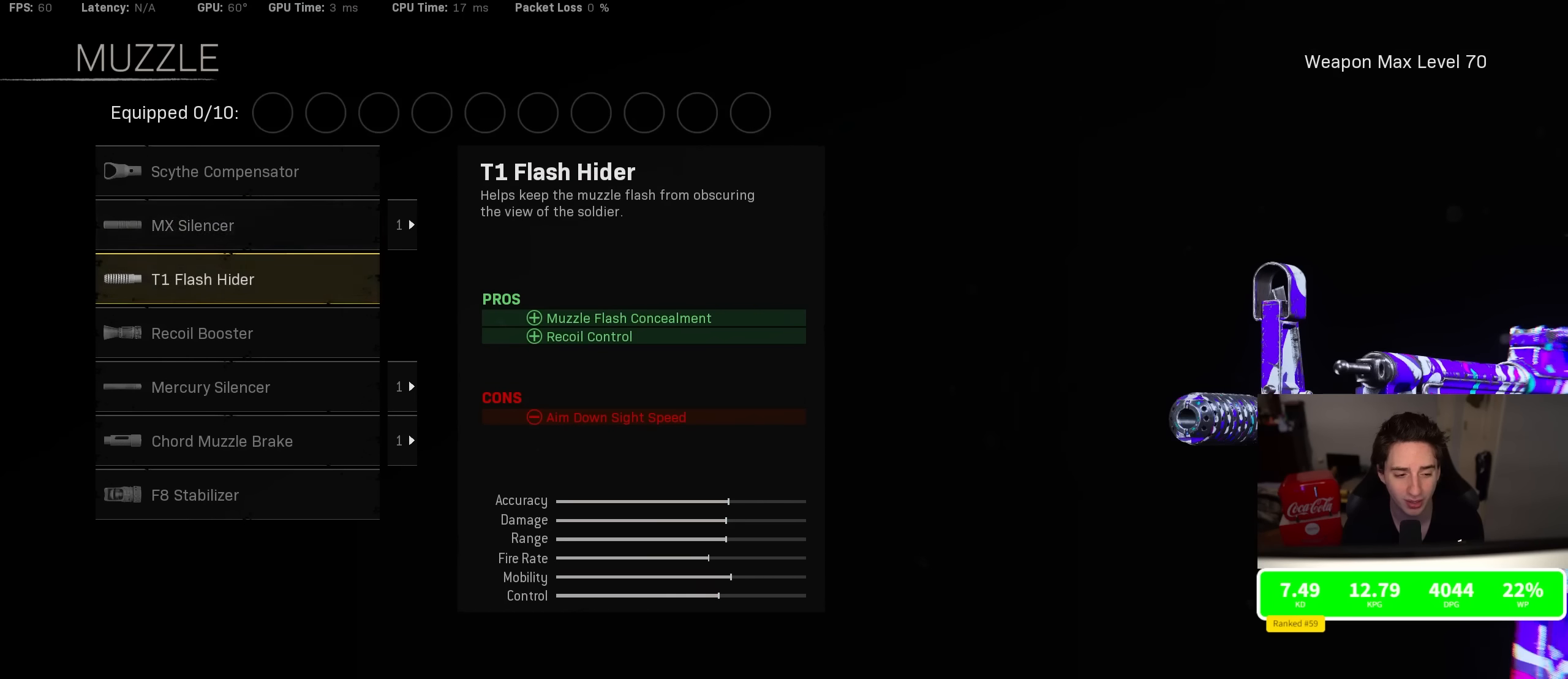
{"buttons": [], "left_stick": "center", "right_stick": "center", "events": [[16, "DPAD_UP", "down"], [116, "DPAD_UP", "up"]]}
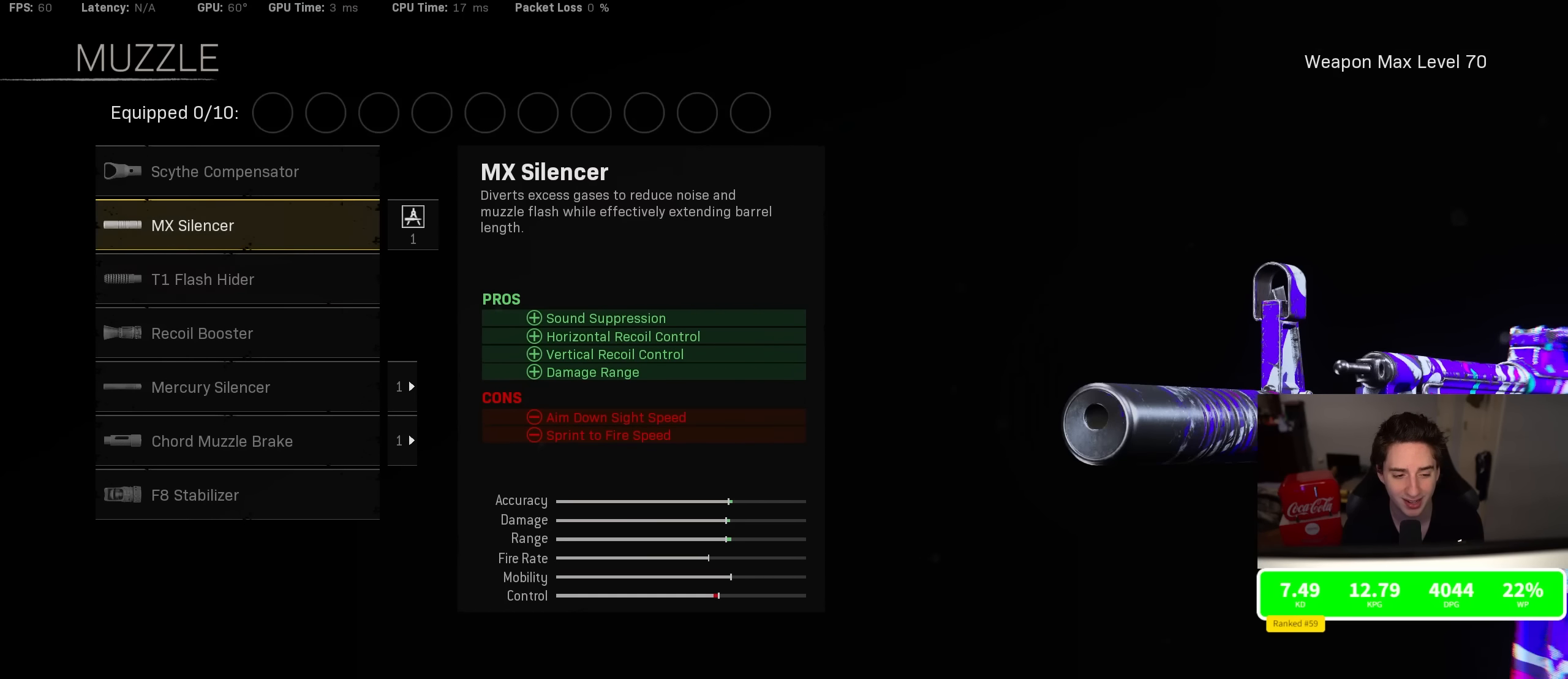
{"buttons": [], "left_stick": "center", "right_stick": "center", "events": []}
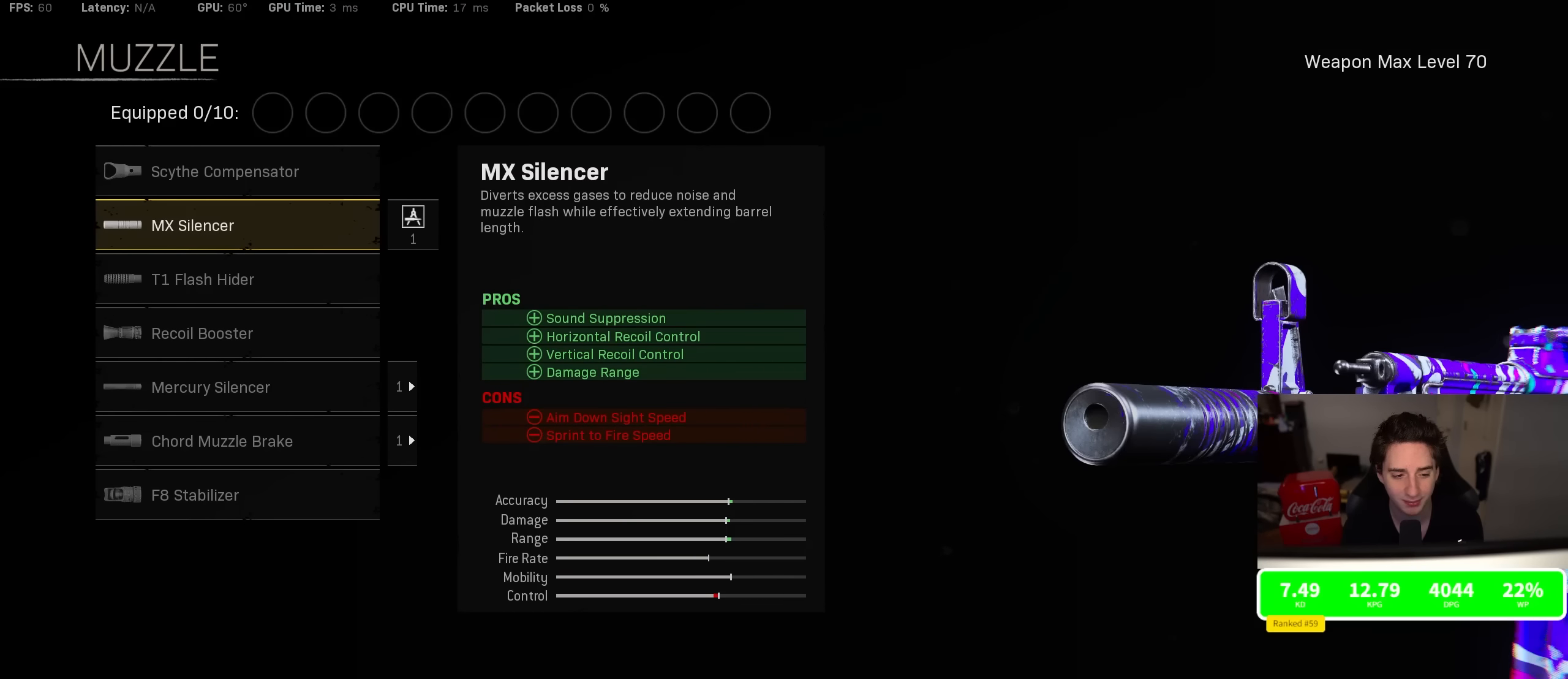
{"buttons": ["DPAD_DOWN"], "left_stick": "center", "right_stick": "center", "events": [[33, "CROSS", "down"], [116, "CROSS", "up"], [433, "DPAD_DOWN", "down"]]}
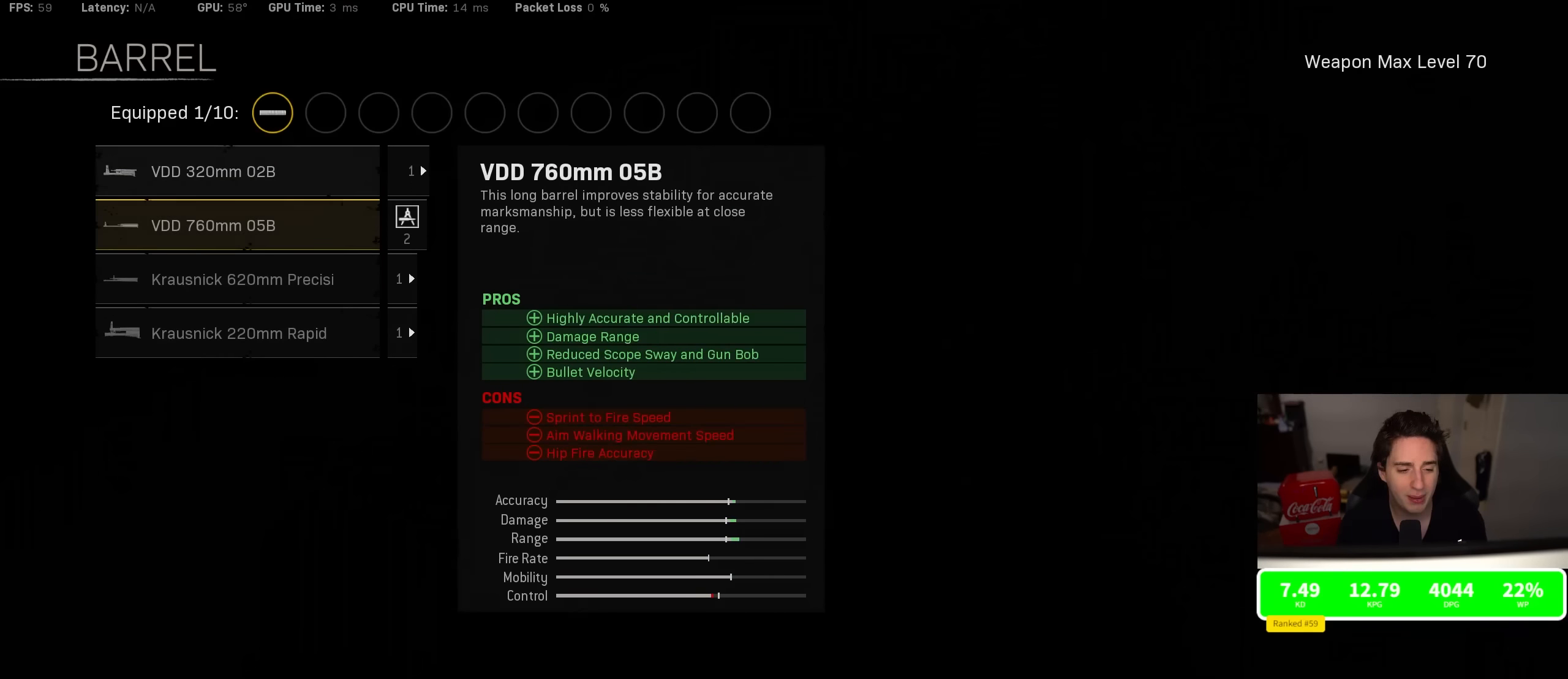
{"buttons": [], "left_stick": "center", "right_stick": "center", "events": [[16, "DPAD_DOWN", "up"]]}
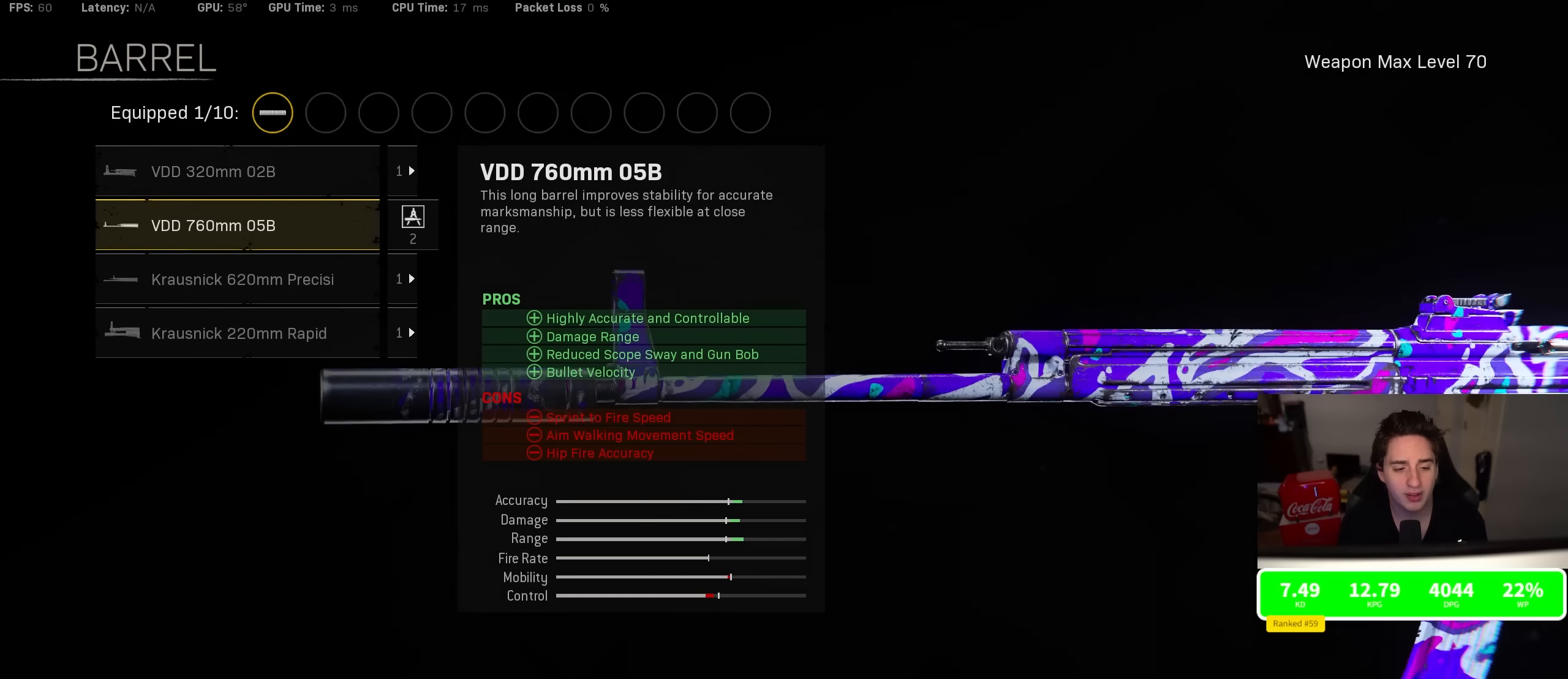
{"buttons": [], "left_stick": "center", "right_stick": "center", "events": []}
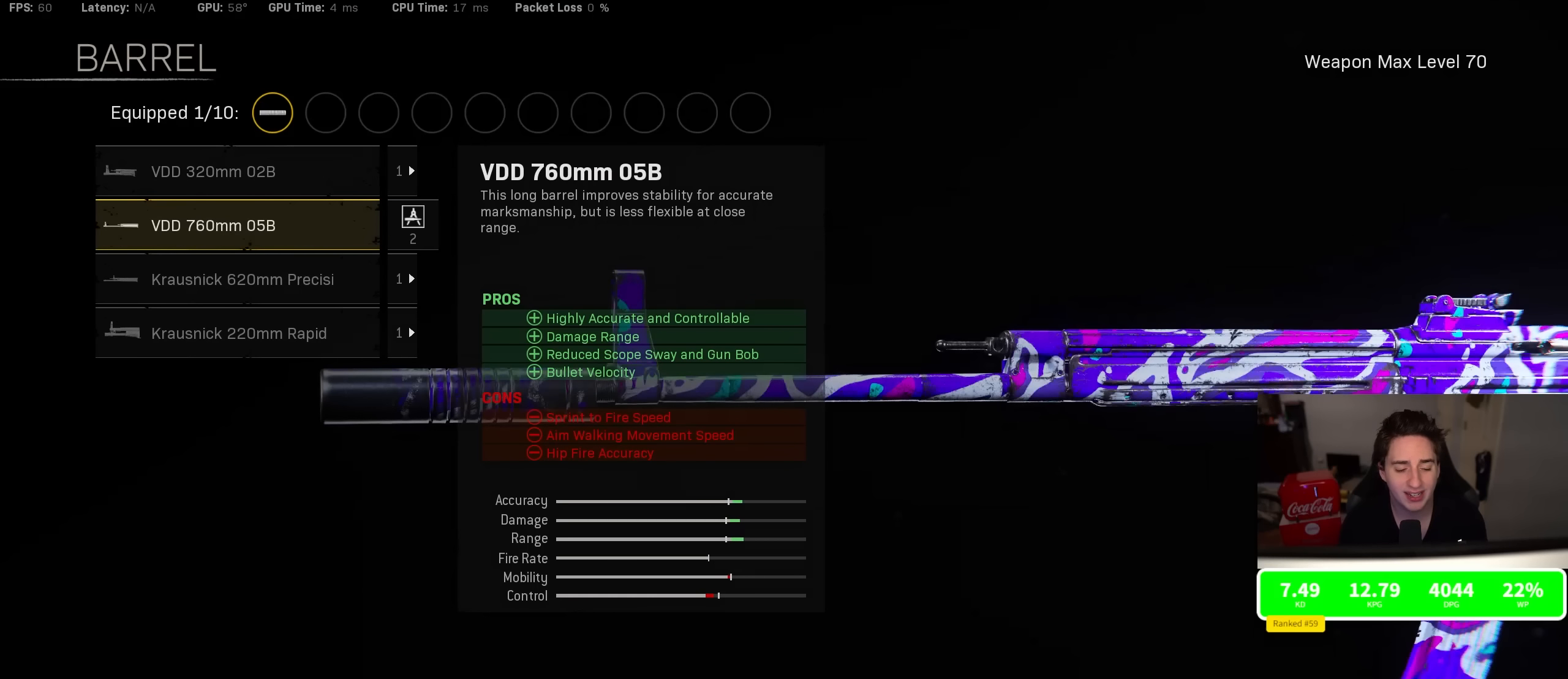
{"buttons": [], "left_stick": "center", "right_stick": "center", "events": []}
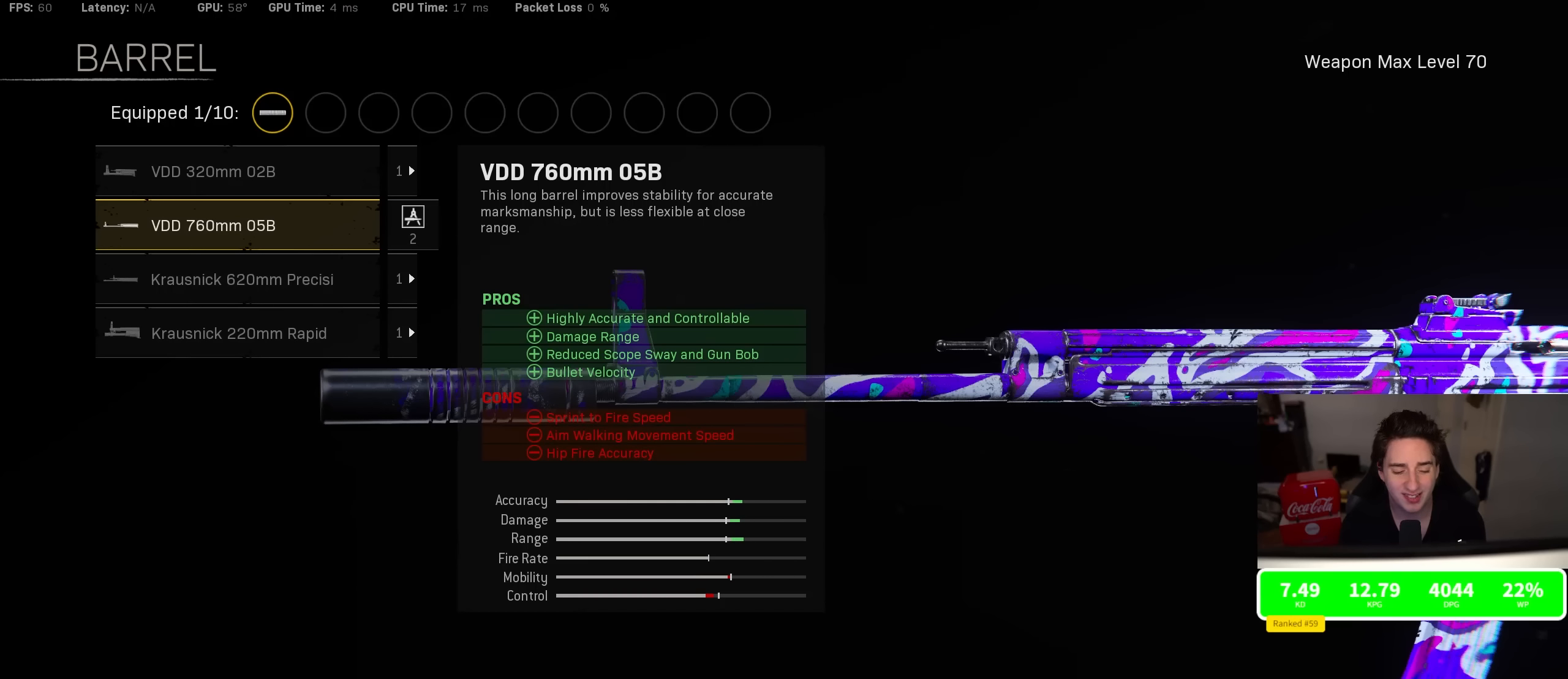
{"buttons": ["DPAD_DOWN"], "left_stick": "center", "right_stick": "center", "events": [[416, "DPAD_DOWN", "down"]]}
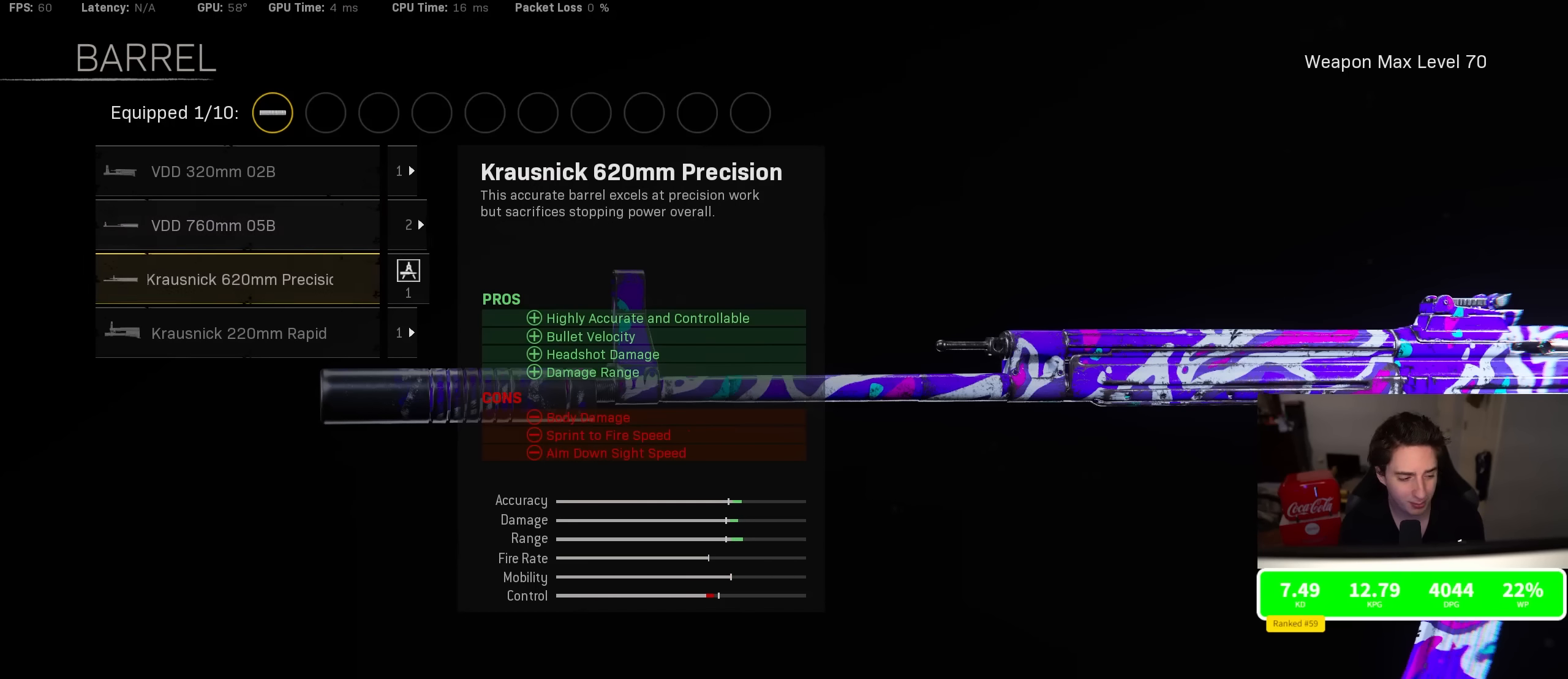
{"buttons": [], "left_stick": "center", "right_stick": "center", "events": [[50, "DPAD_DOWN", "up"]]}
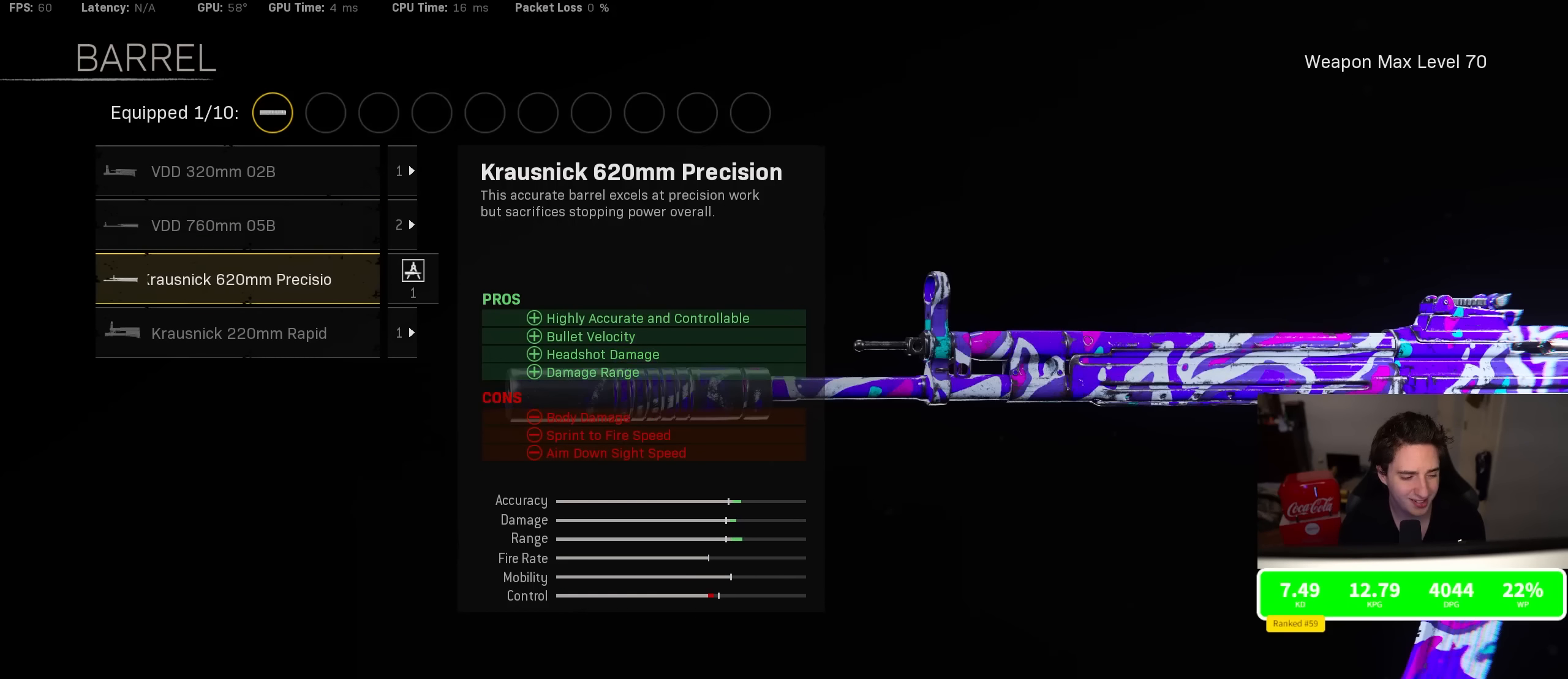
{"buttons": ["DPAD_UP"], "left_stick": "center", "right_stick": "center", "events": [[200, "DPAD_DOWN", "down"], [266, "DPAD_DOWN", "up"], [433, "DPAD_UP", "down"]]}
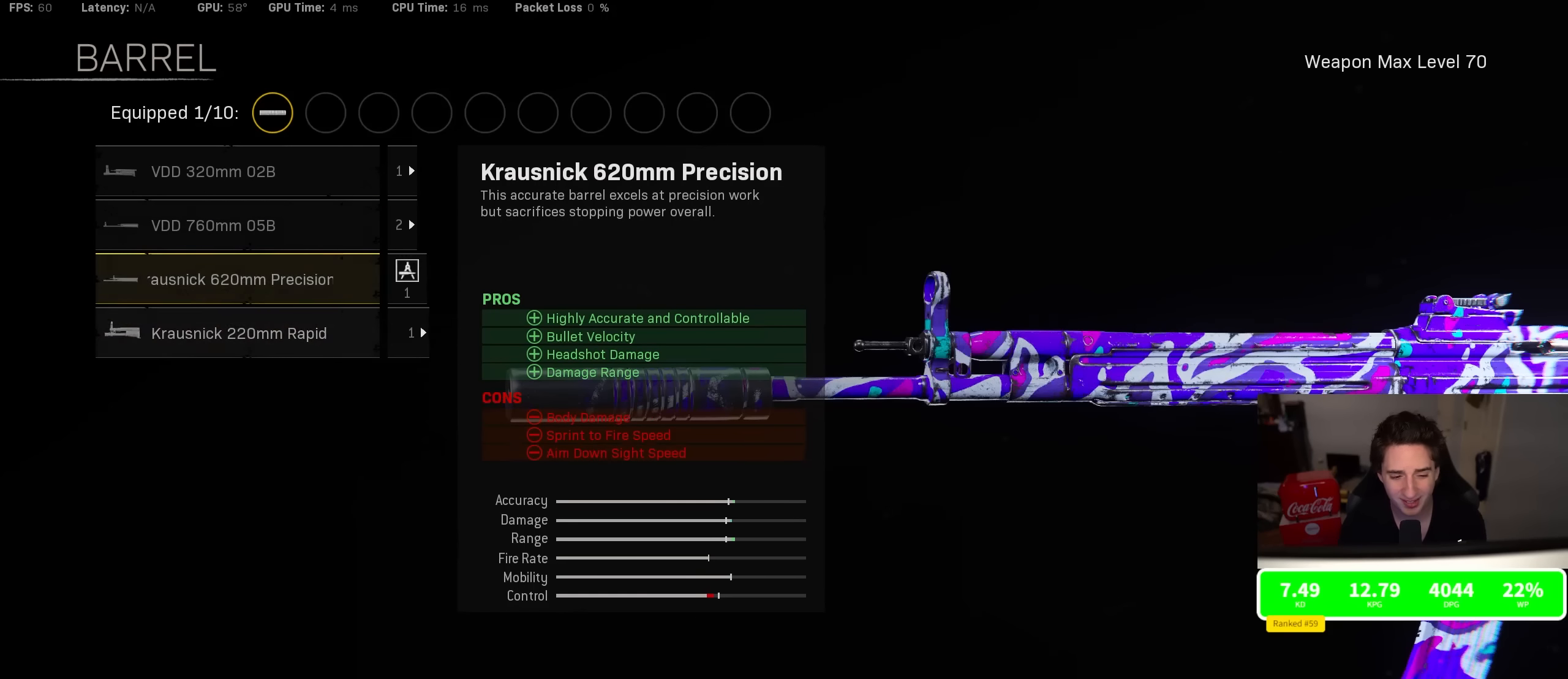
{"buttons": [], "left_stick": "center", "right_stick": "center", "events": [[50, "DPAD_UP", "up"]]}